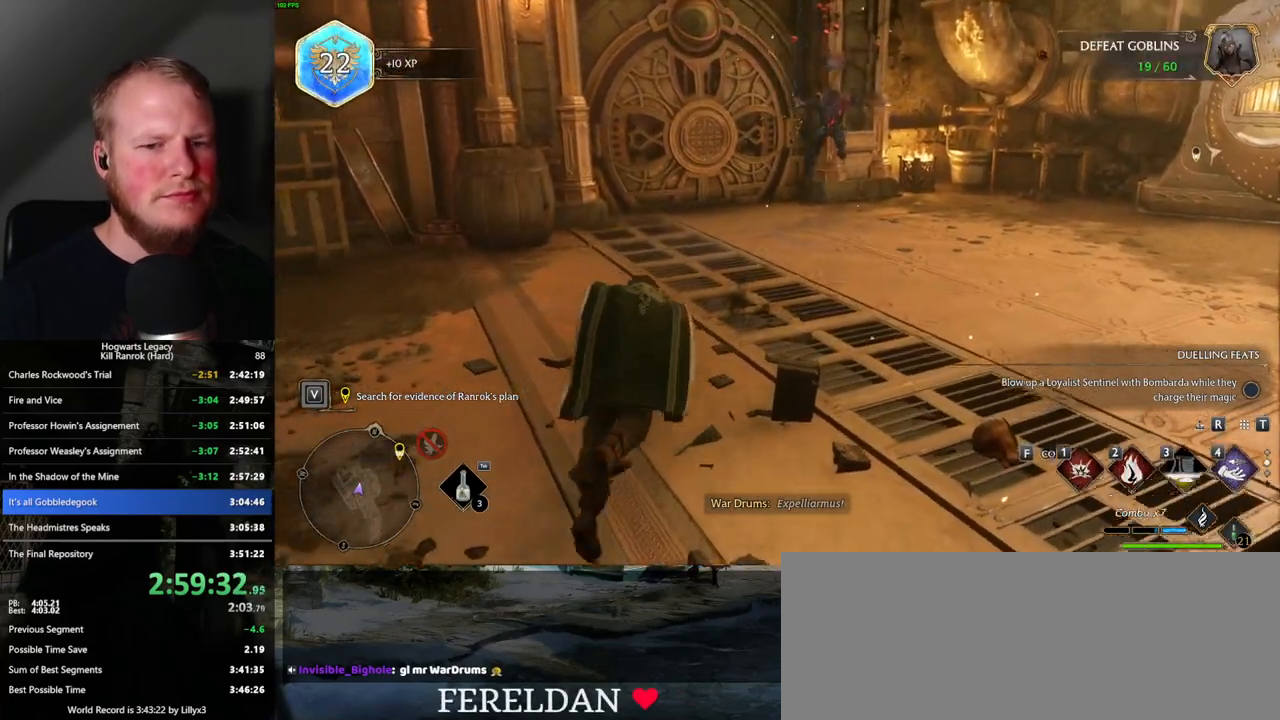
Gameplay with keyboard and mouse; each line is a JSON object with the keys and mouse buttons held at the frame after it. "events" lists presses ("down") and releases ("up") of ".", "/", "0", "1", "2", "3", "4", "5", "6", "7", "8", "9", "a", "alt_l", "alt_r", "b", "backslash", "backspace", "c", "caps_lock", "comma", "ctrl_l", "ctrl_r", "d", "e", "equals", "escape", "f", "f1", "f10", "f11", "f12", "f2", "f3", "f4", "f5", "f6", "f7", "f8", "f9", "g", "h", "i", "j", "k", "l", "lbracket", "m", "minus", "n", "o", "p", "q", "quote", "r", "rbracket", "return", "s", "semicolon", "shift_l", "shift_r", "space", "super_l", "super_r", "t", "tab", "tilde", "u", "v", "w", "x", "y", "z", "mouse_left", "mouse_wheel", "mouse_right", "mouse_mb4" and "mouse_mb5" between this image and that frame as [ms after this image, input, new state], when the widget could be followed in between. "mouse_left", "mouse_wheel", "mouse_right", "mouse_mb4", "mouse_mb5" = the "left", "wheel", "right", "mb4", "mb5" buttons of the "mouse" list. No other keys are recorded. "wheel" means that the mouse wheel is clicked or scrolled. Mouse movement is not recorded.
{"keys": ["w"], "mouse": [], "events": [[100, "mouse_wheel", "up"], [150, "mouse_wheel", "down"], [167, "mouse_wheel", "up"]]}
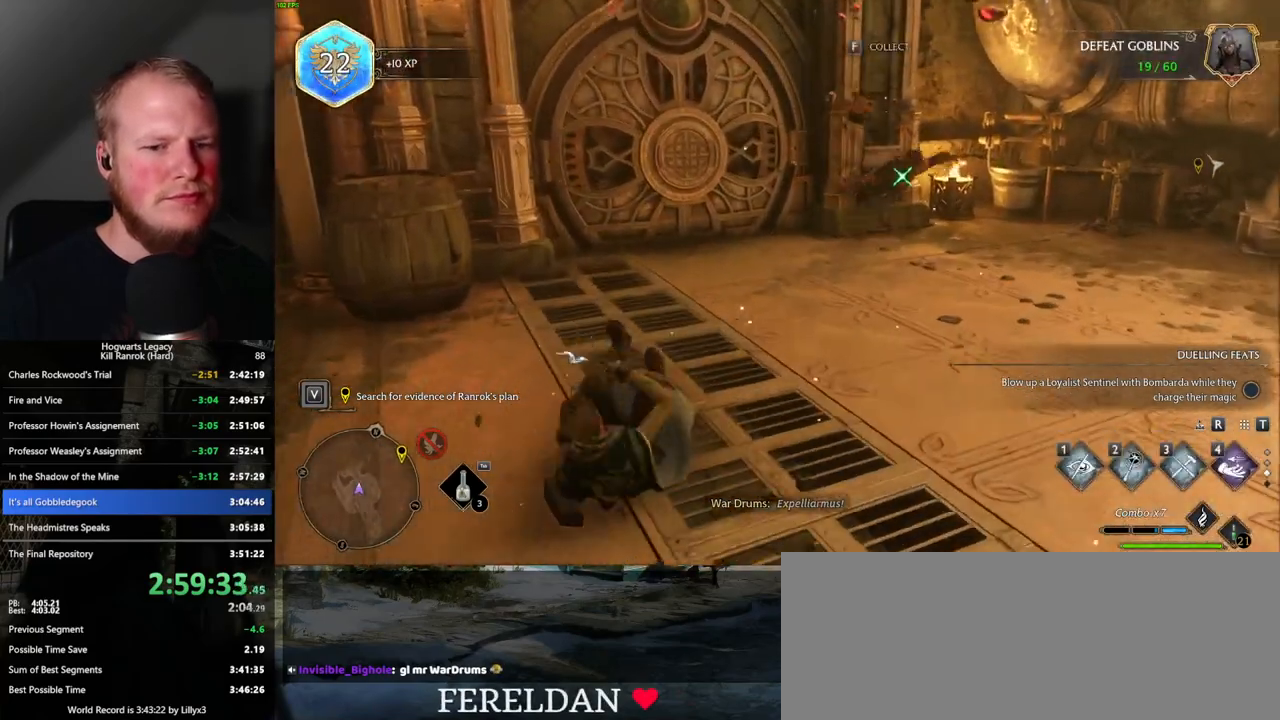
{"keys": ["w"], "mouse": [], "events": []}
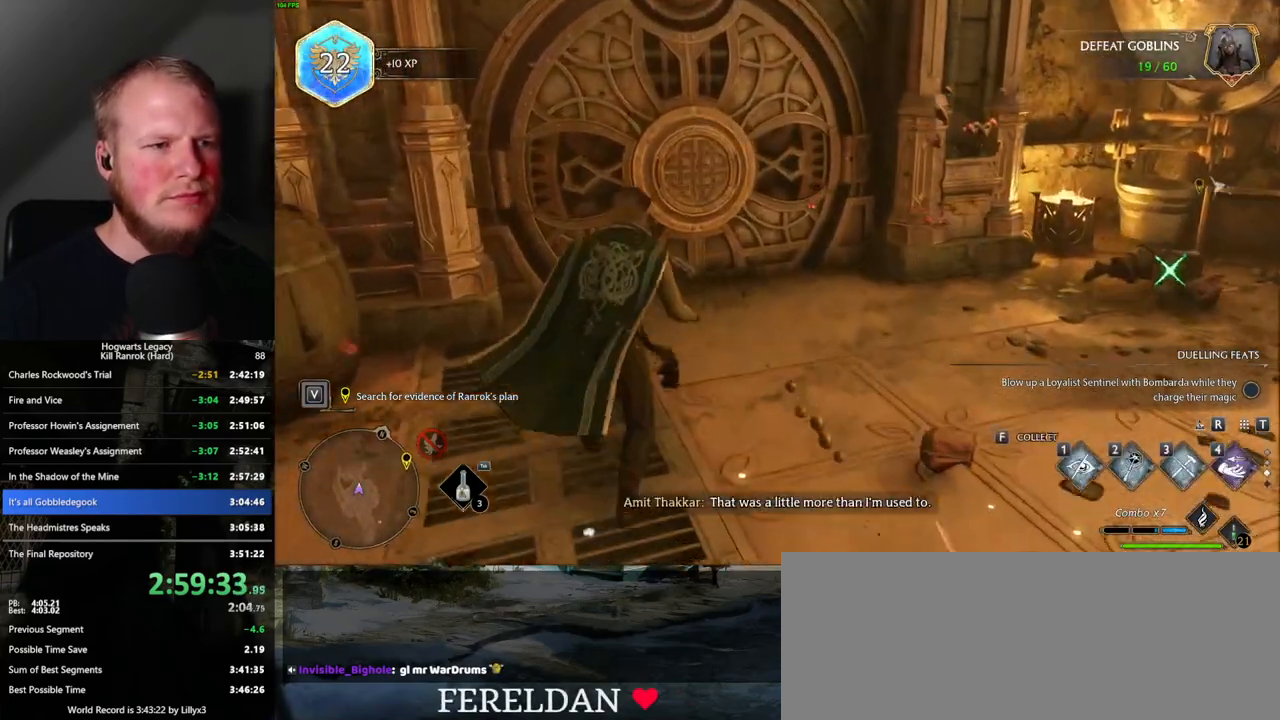
{"keys": ["w"], "mouse": [], "events": [[100, "1", "down"], [183, "1", "up"]]}
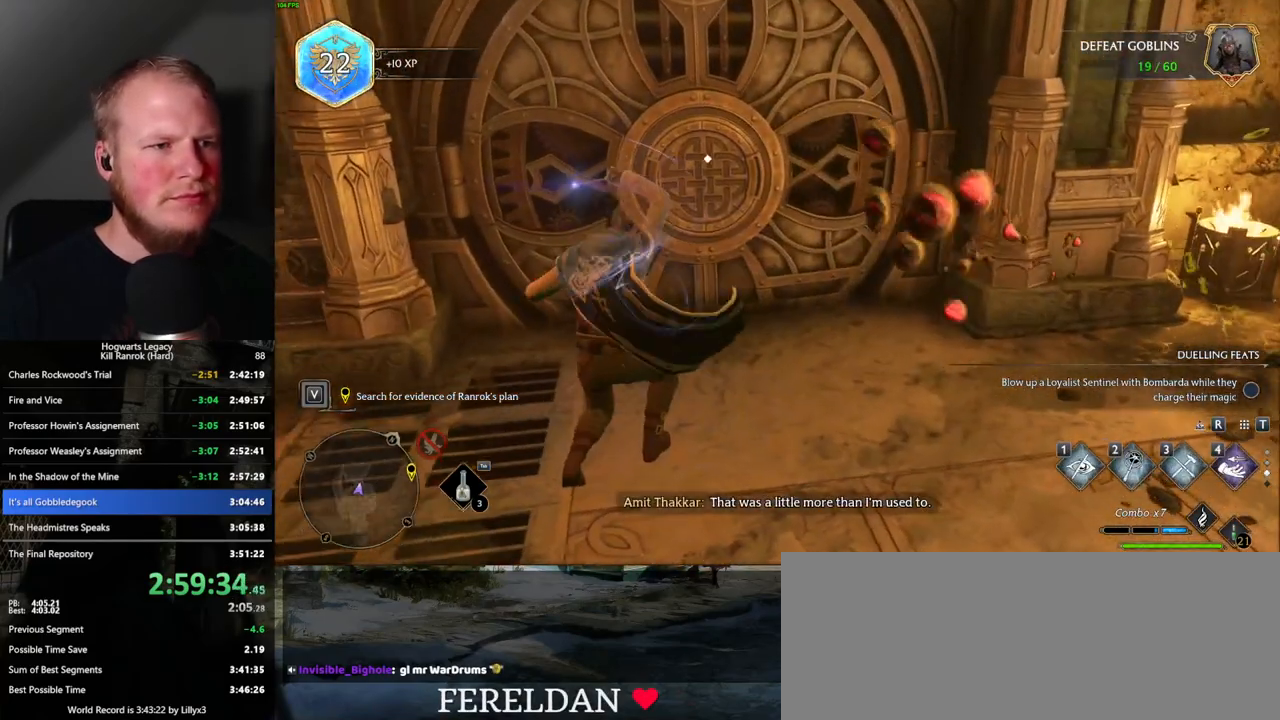
{"keys": [], "mouse": [], "events": [[50, "f", "down"], [67, "w", "up"], [117, "f", "up"], [200, "w", "down"], [417, "f", "down"], [467, "w", "up"], [500, "f", "up"]]}
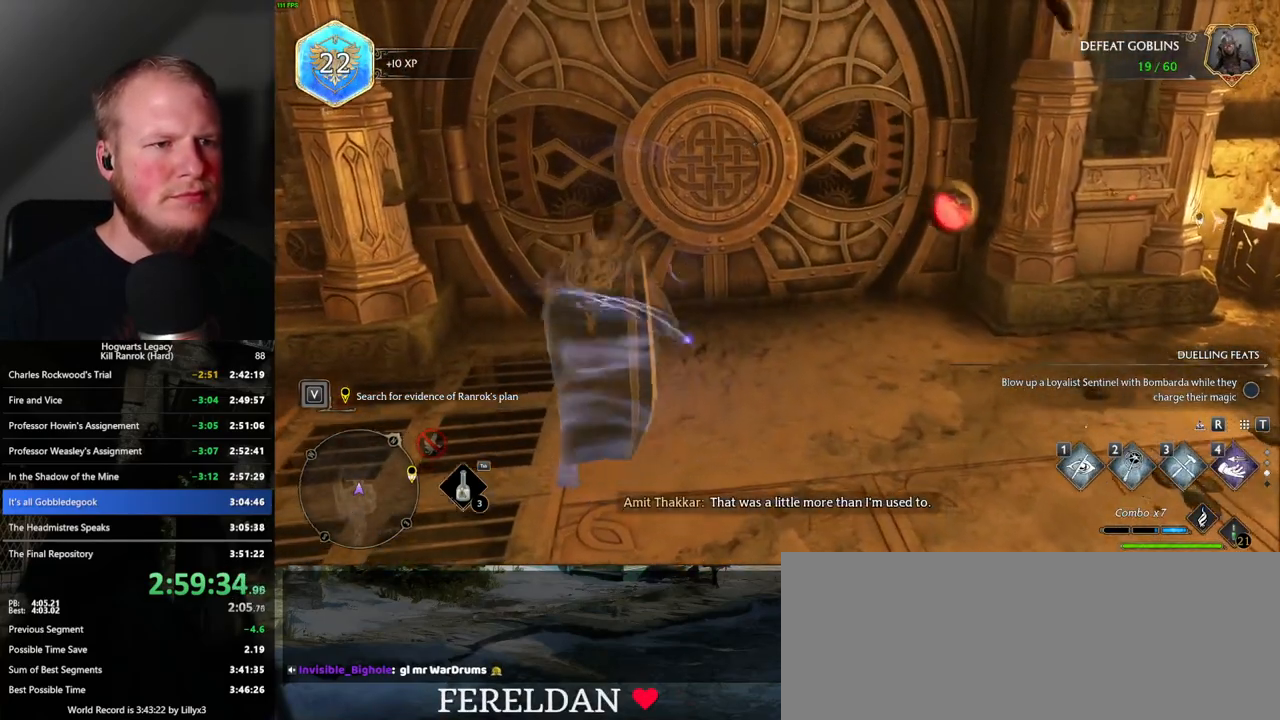
{"keys": [], "mouse": [], "events": []}
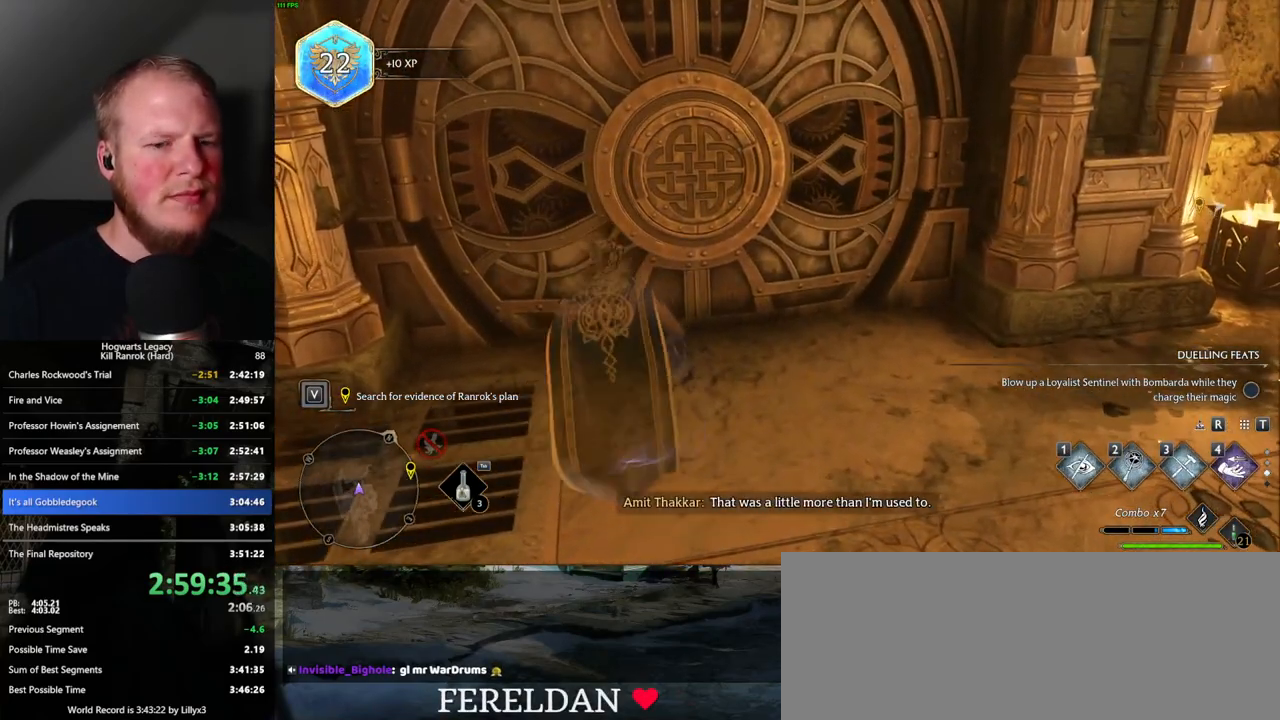
{"keys": [], "mouse": [], "events": [[33, "w", "down"], [117, "1", "down"], [183, "w", "up"], [217, "1", "up"]]}
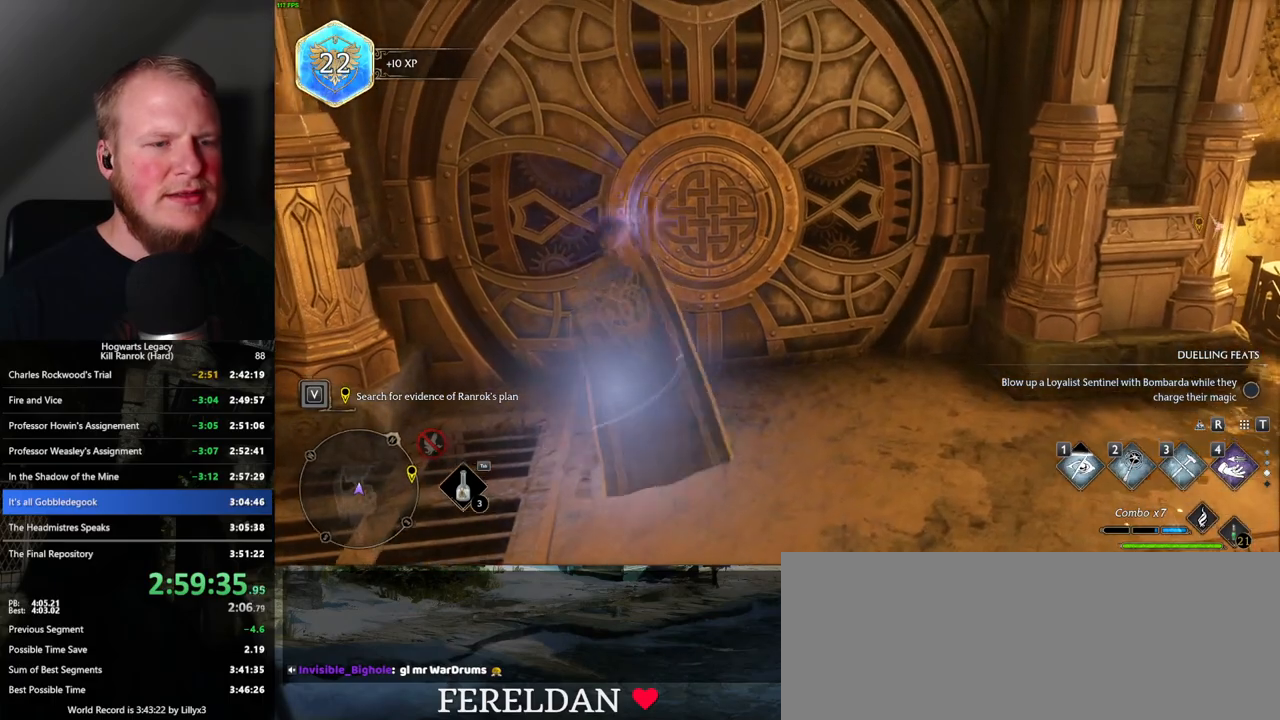
{"keys": [], "mouse": [], "events": []}
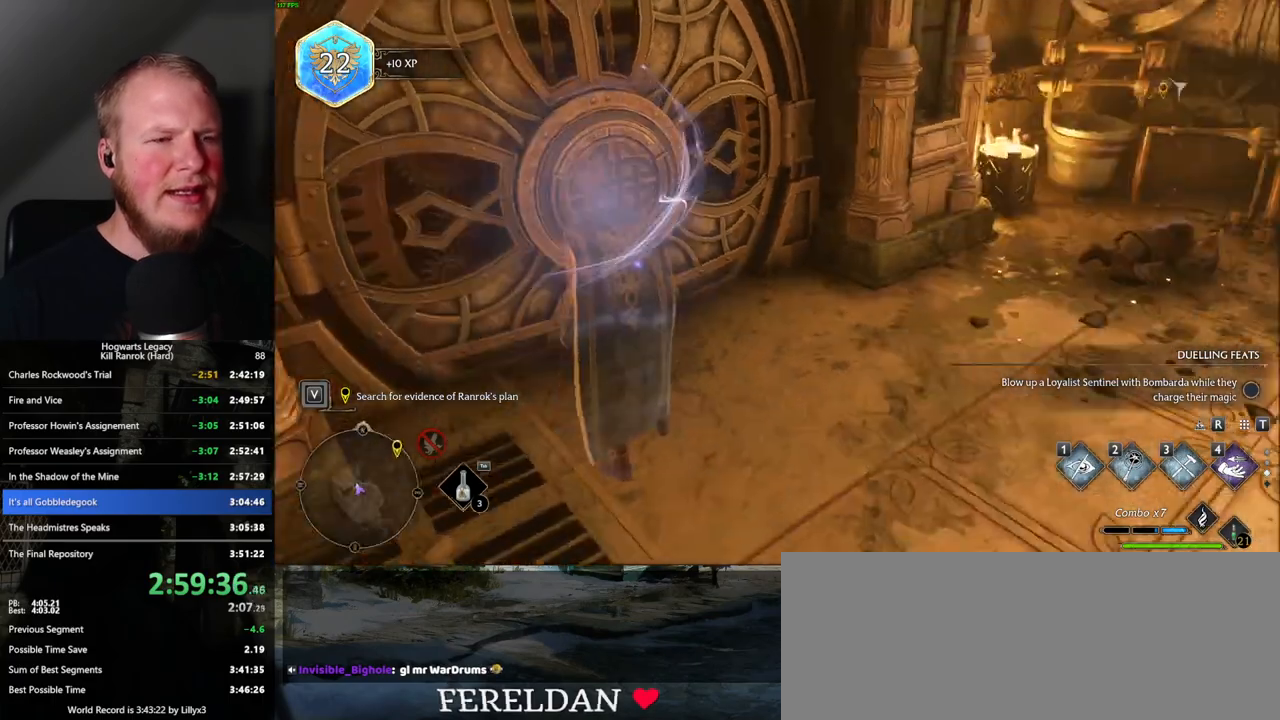
{"keys": [], "mouse": [], "events": []}
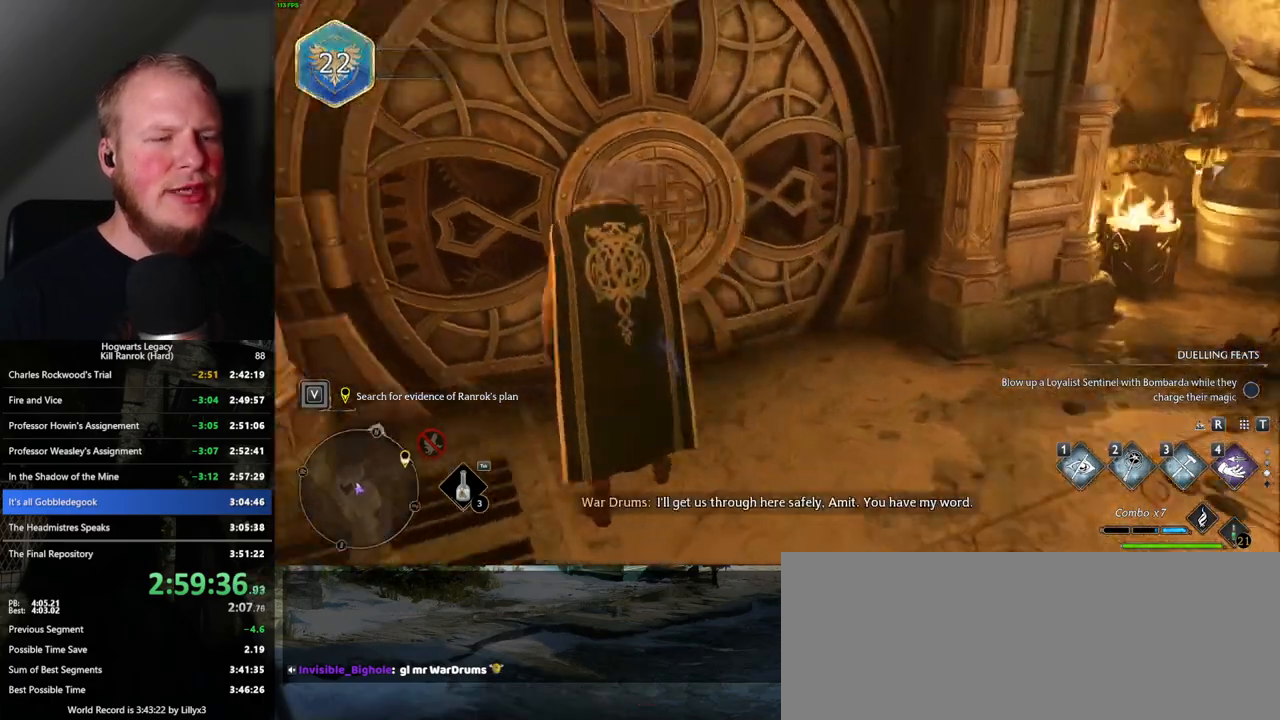
{"keys": [], "mouse": [], "events": []}
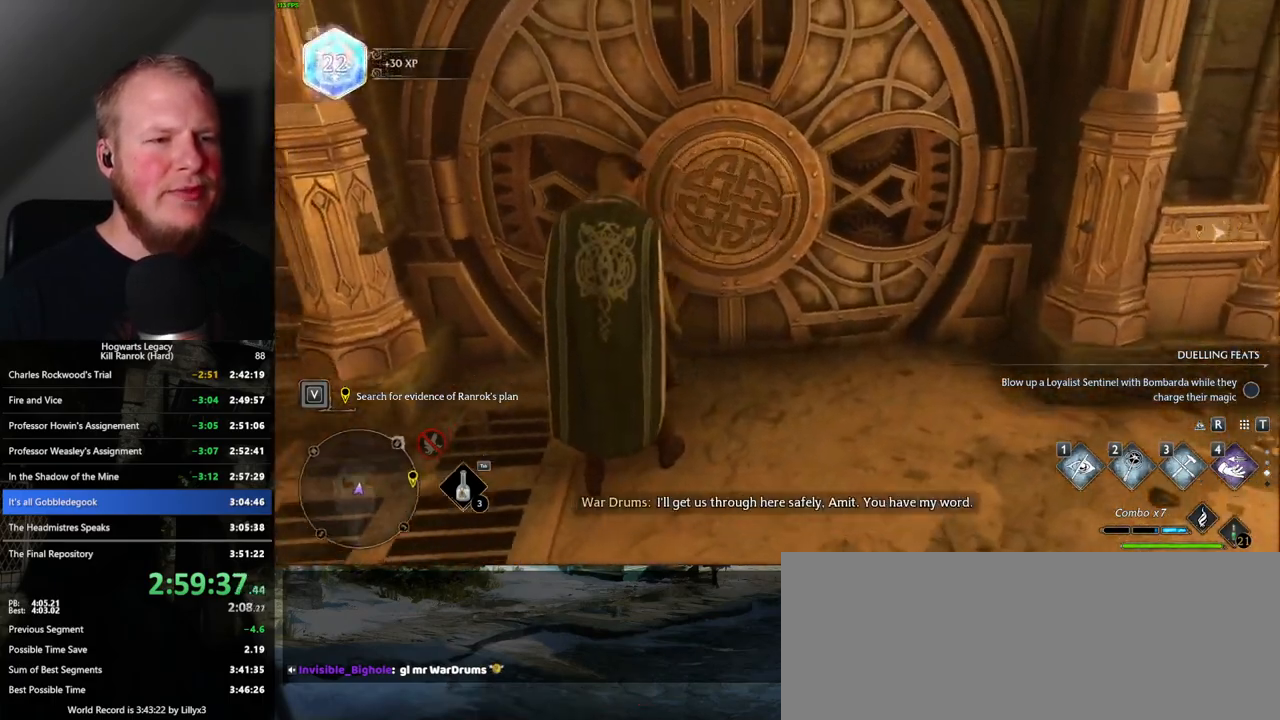
{"keys": [], "mouse": [], "events": []}
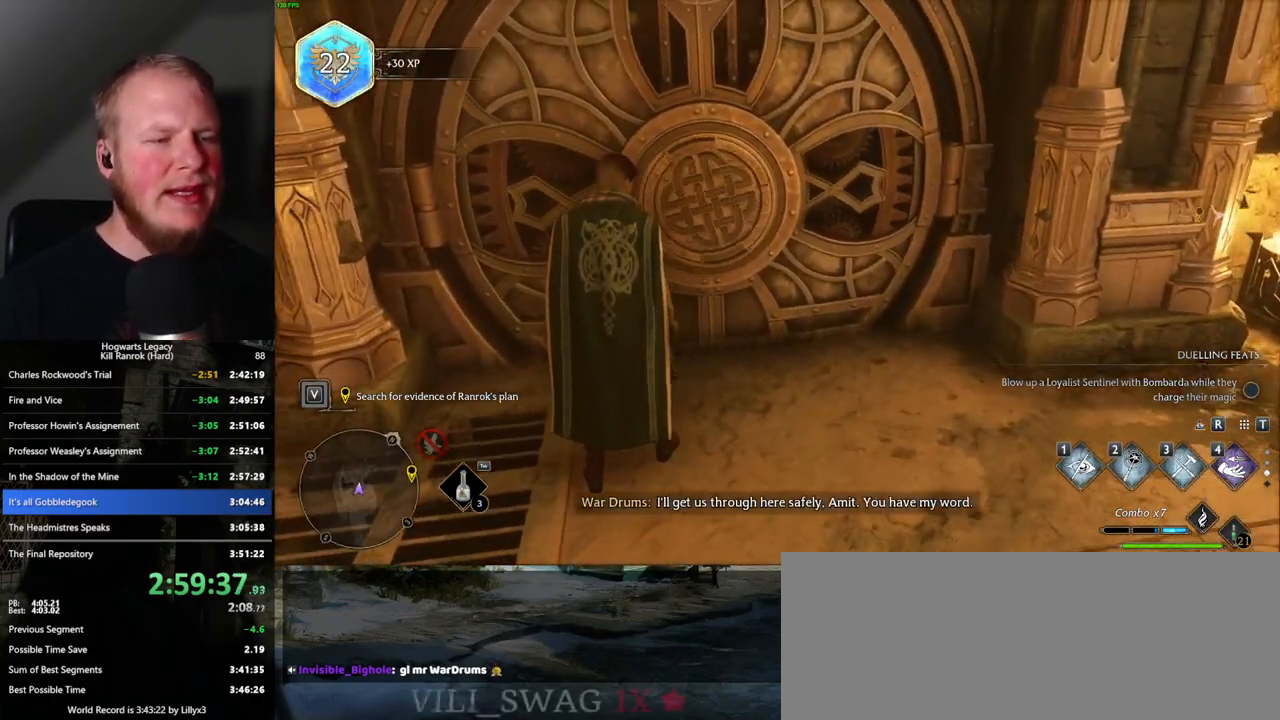
{"keys": [], "mouse": [], "events": []}
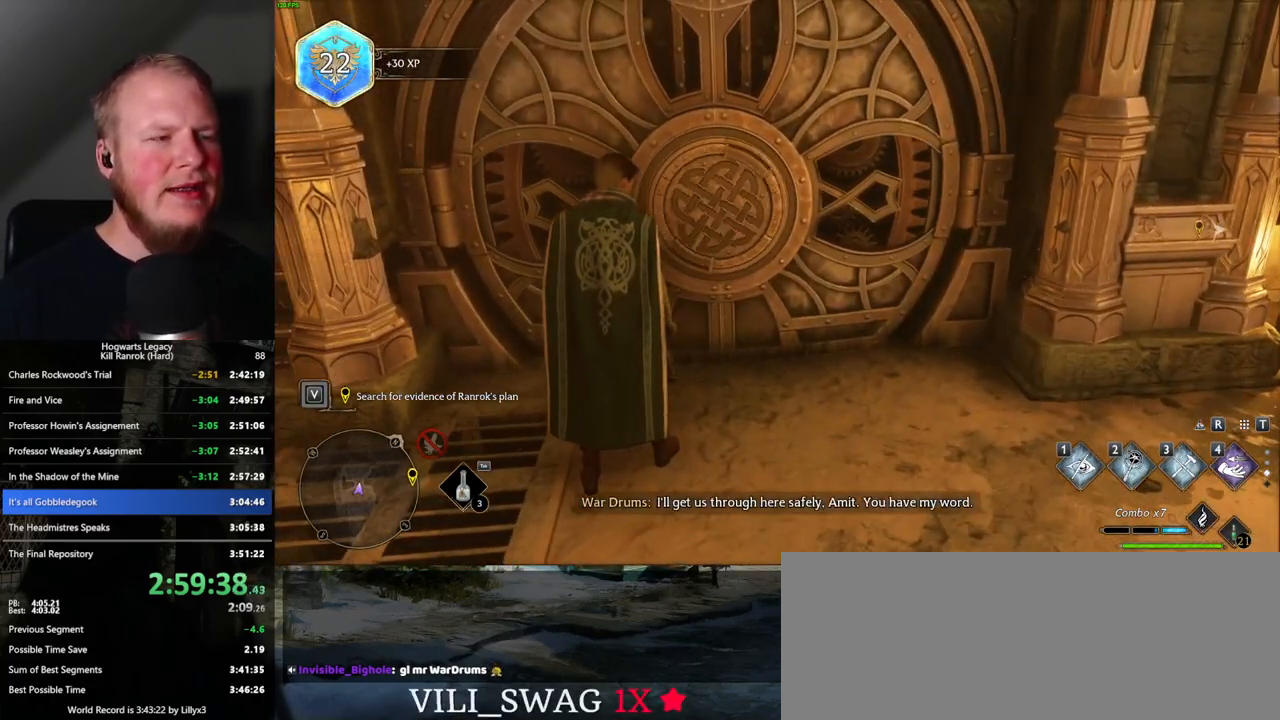
{"keys": [], "mouse": [], "events": []}
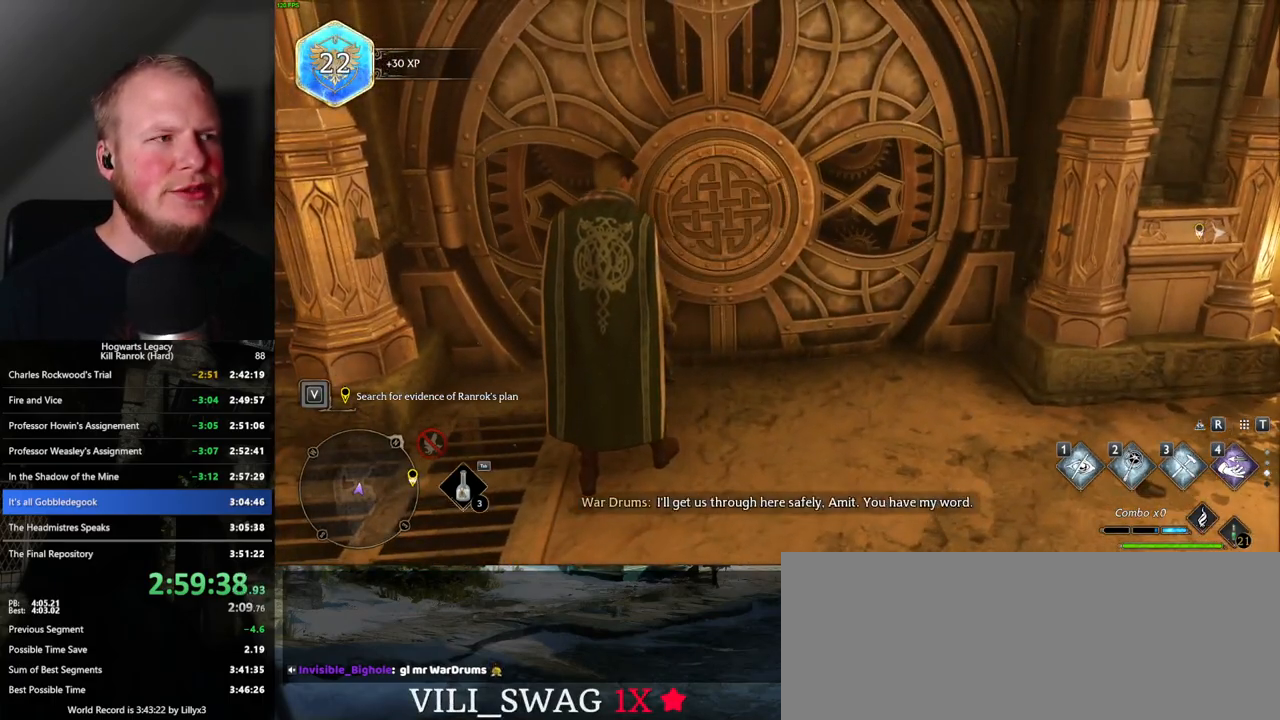
{"keys": [], "mouse": [], "events": []}
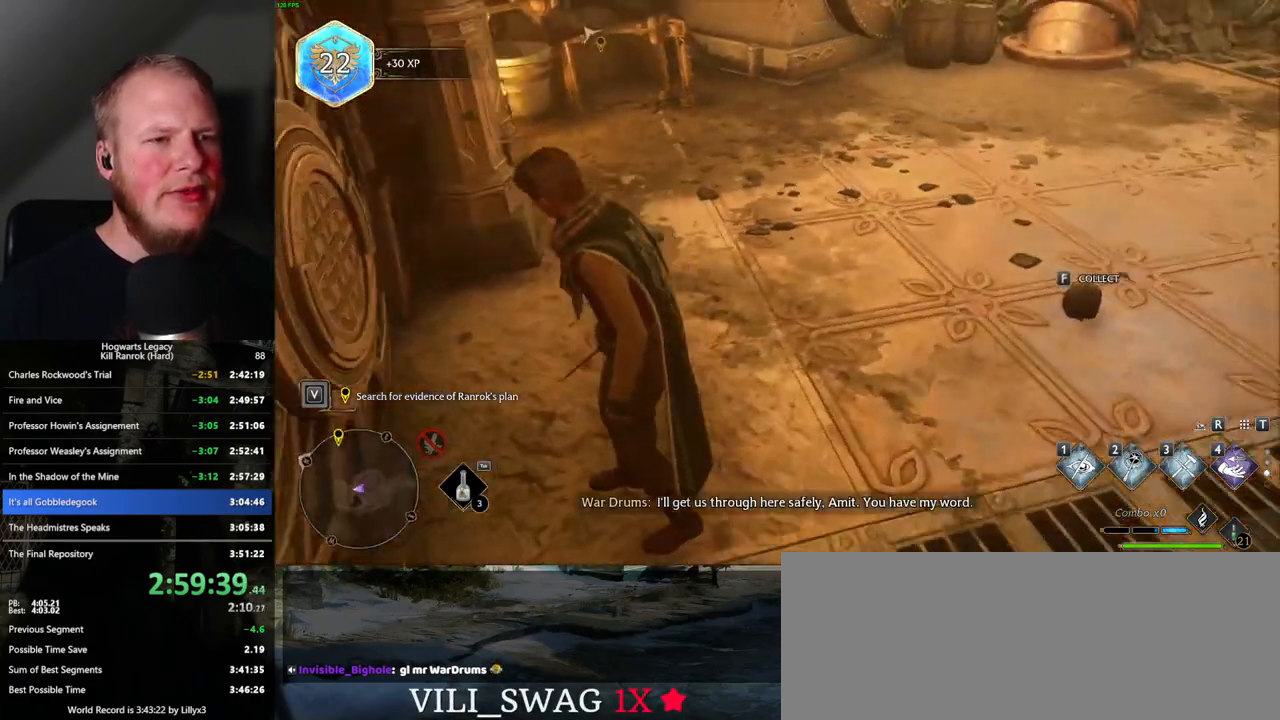
{"keys": [], "mouse": [], "events": []}
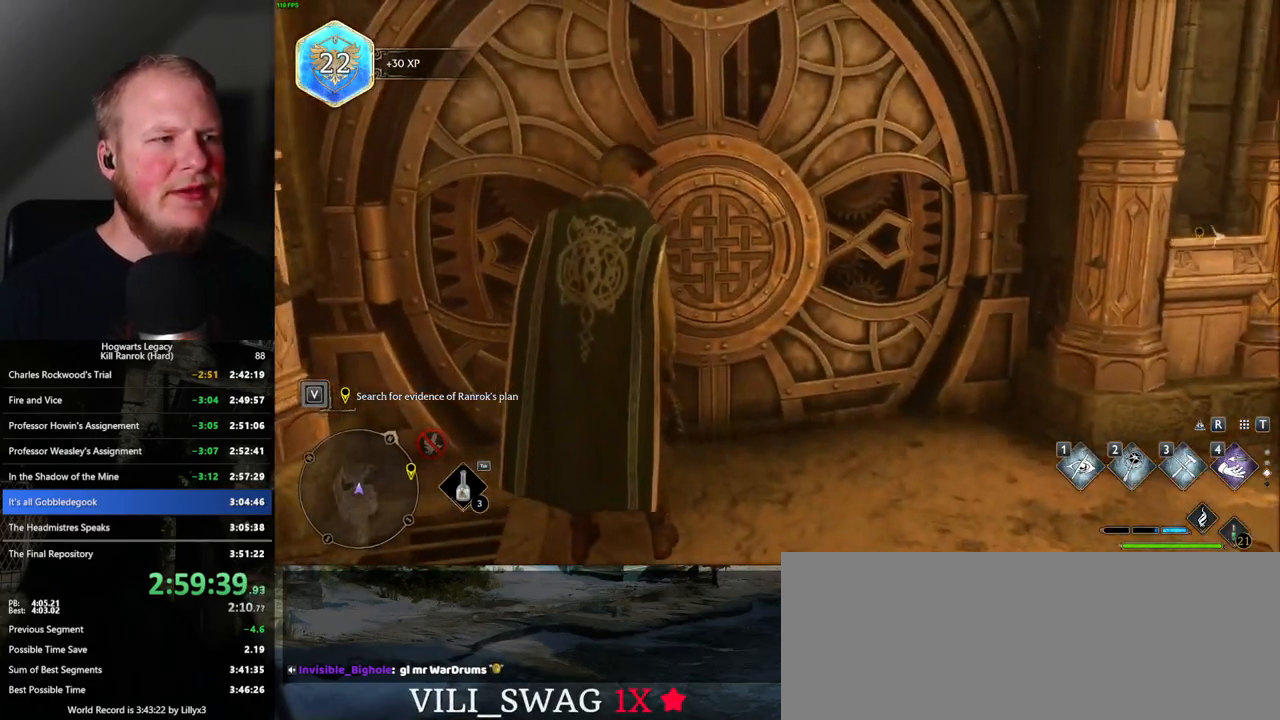
{"keys": ["w"], "mouse": [], "events": [[50, "d", "down"], [150, "d", "up"], [367, "w", "down"]]}
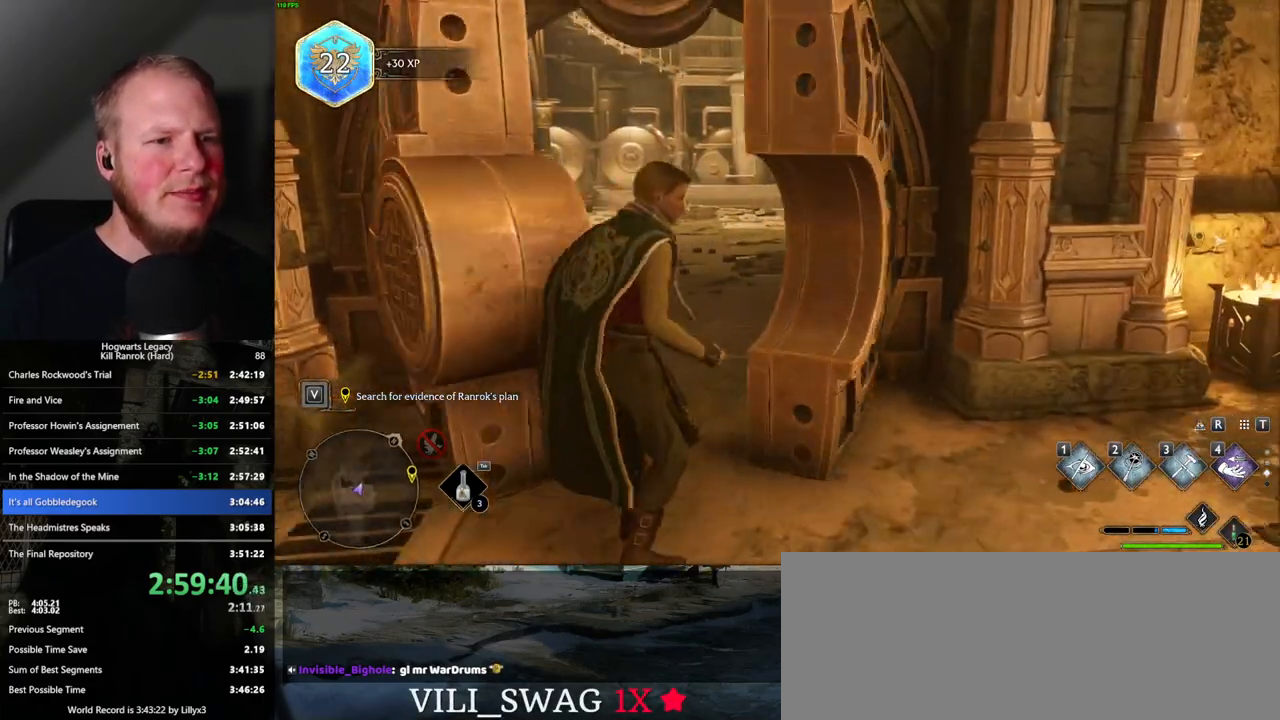
{"keys": ["space", "w"], "mouse": [], "events": [[33, "shift_l", "down"], [100, "space", "down"], [167, "shift_l", "up"]]}
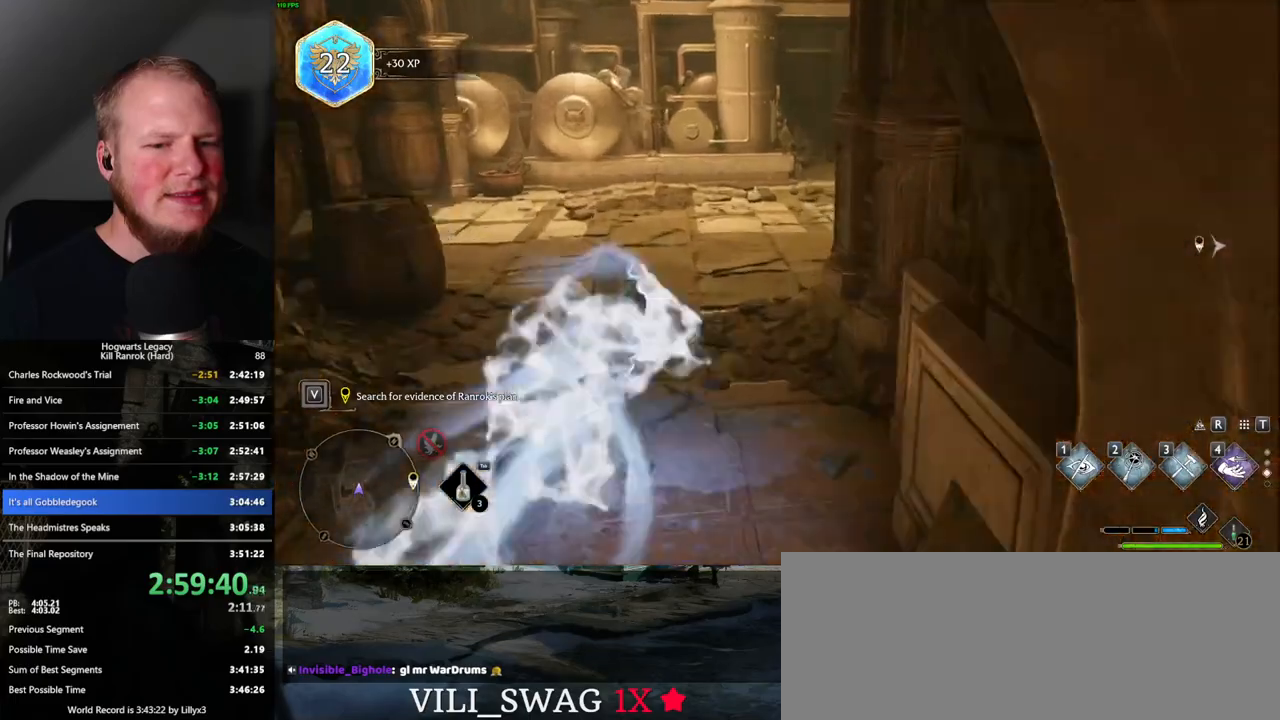
{"keys": ["w"], "mouse": [], "events": [[117, "space", "up"]]}
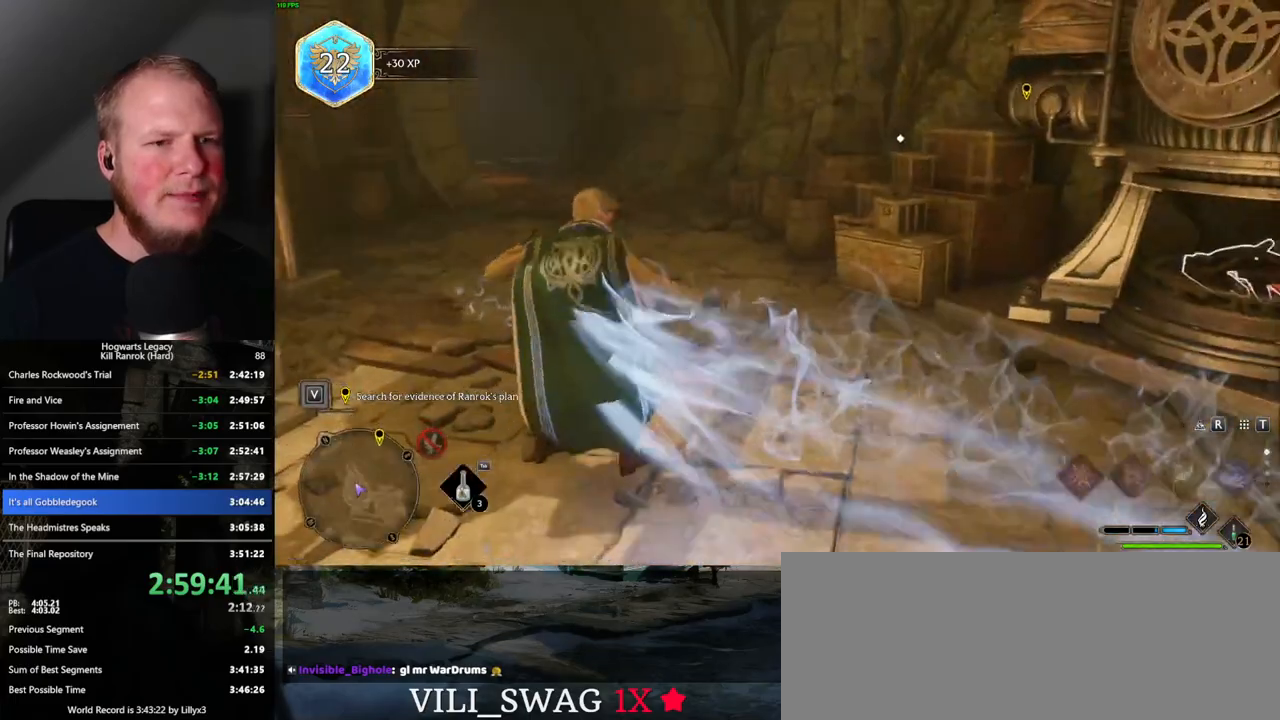
{"keys": ["space", "w"], "mouse": [], "events": [[417, "space", "down"]]}
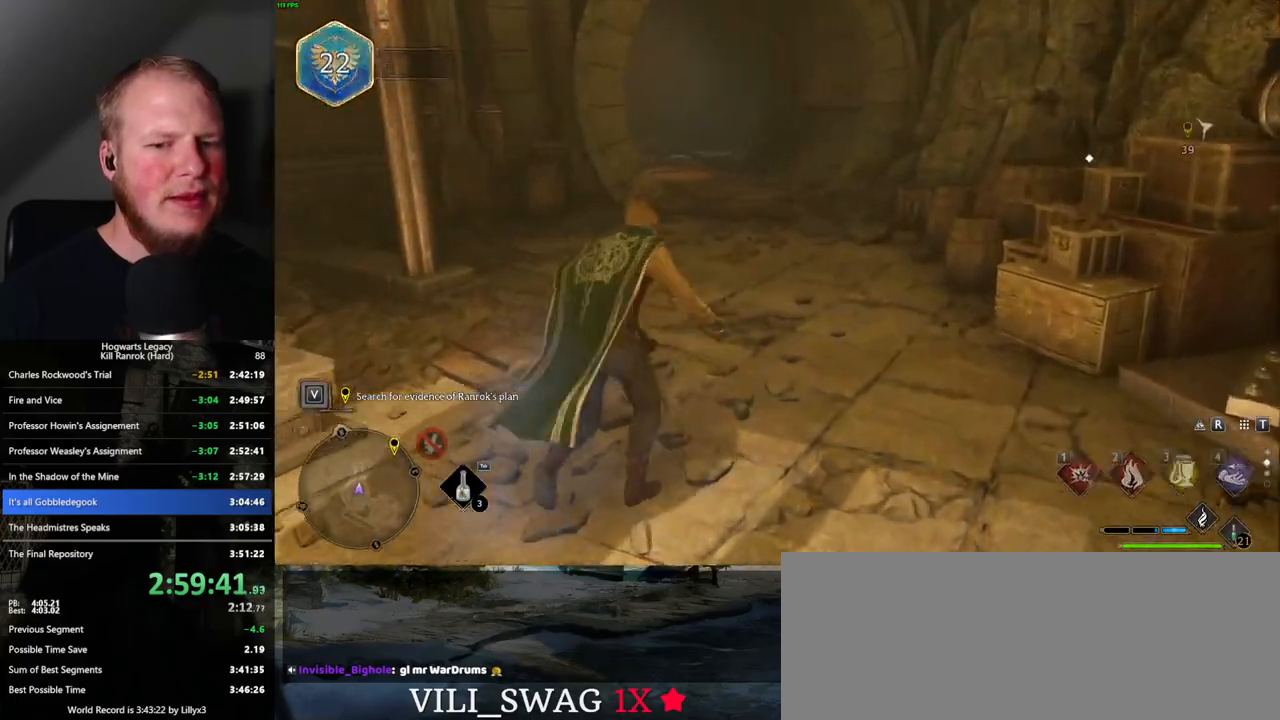
{"keys": ["space", "w"], "mouse": [], "events": []}
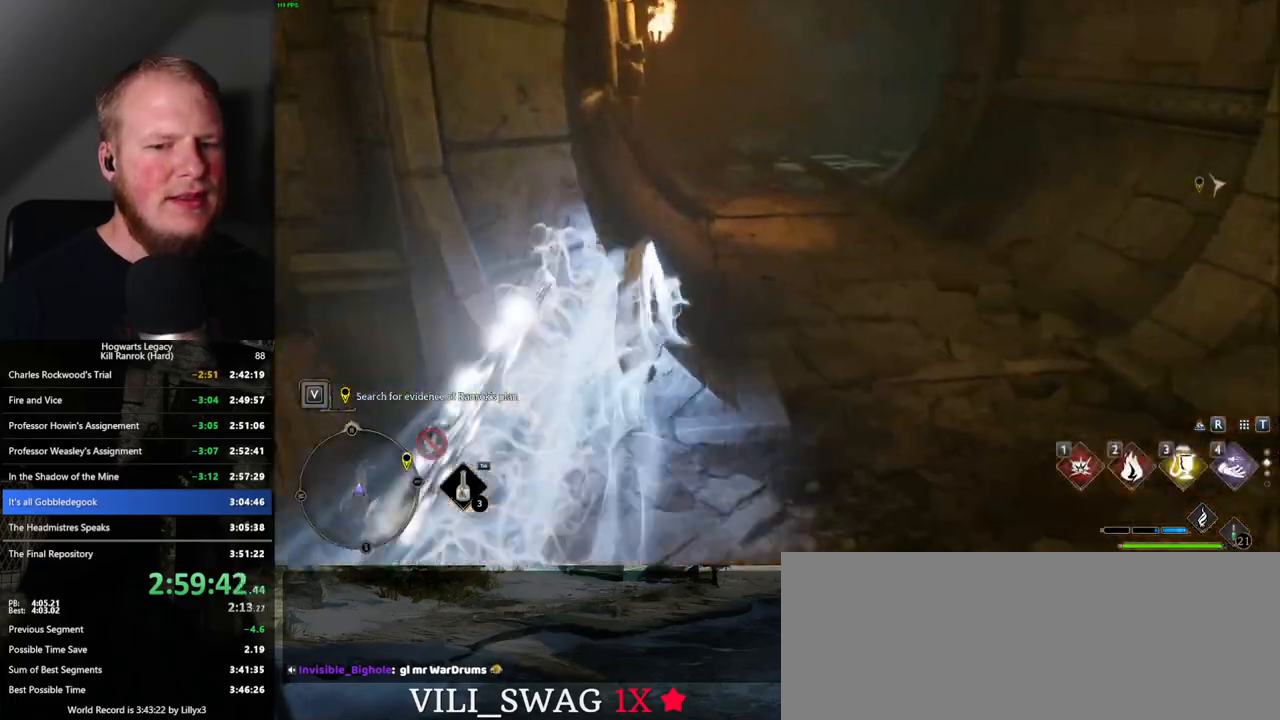
{"keys": ["space", "w"], "mouse": [], "events": [[100, "space", "up"], [383, "space", "down"]]}
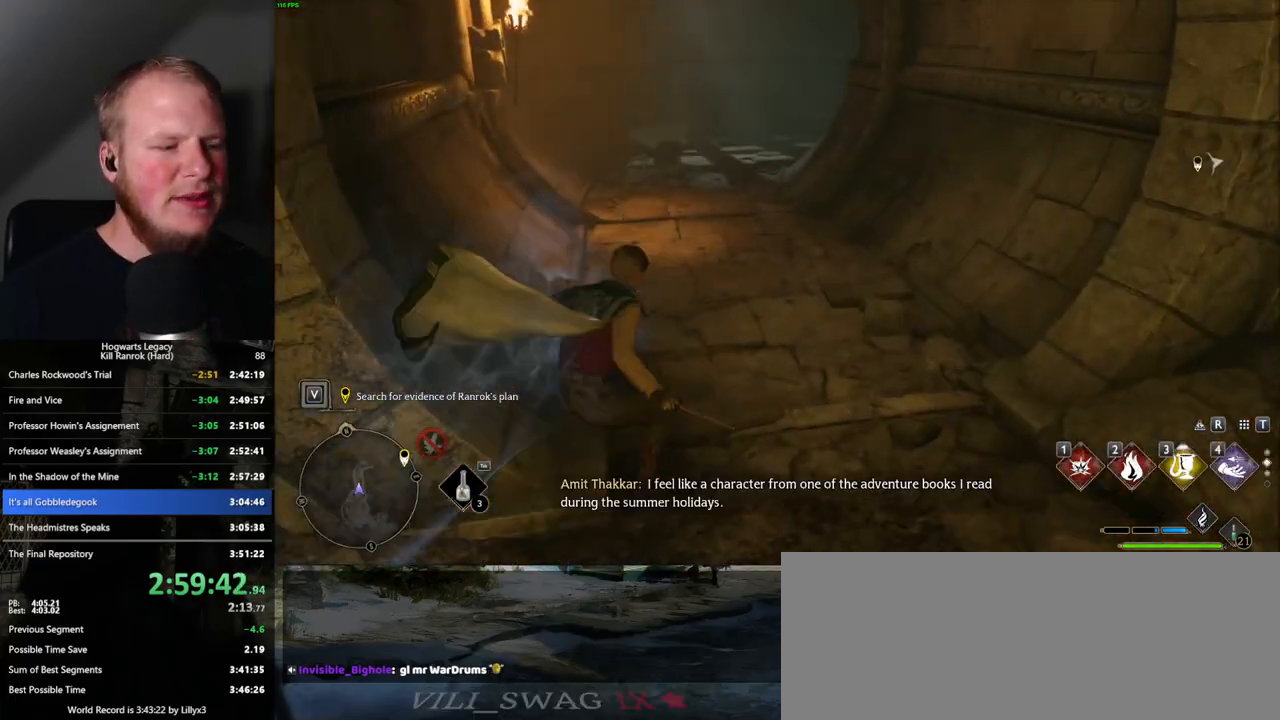
{"keys": ["w"], "mouse": [], "events": [[467, "space", "up"]]}
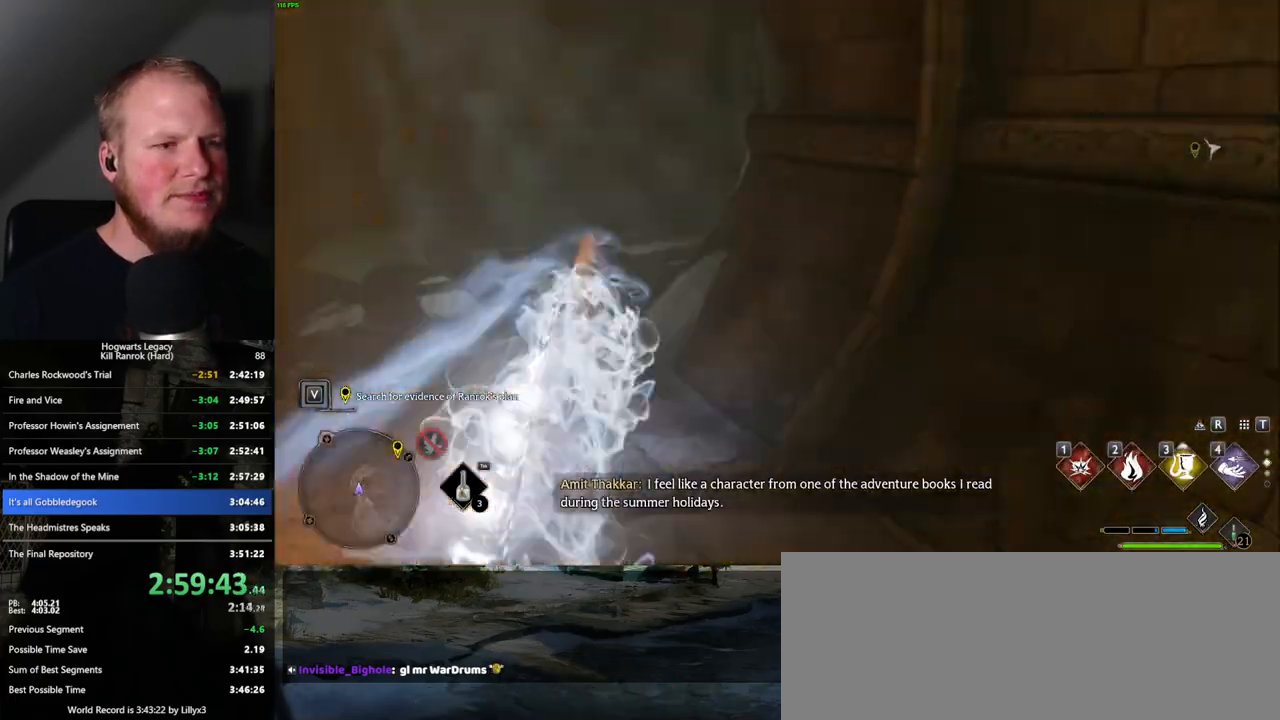
{"keys": ["w"], "mouse": [], "events": []}
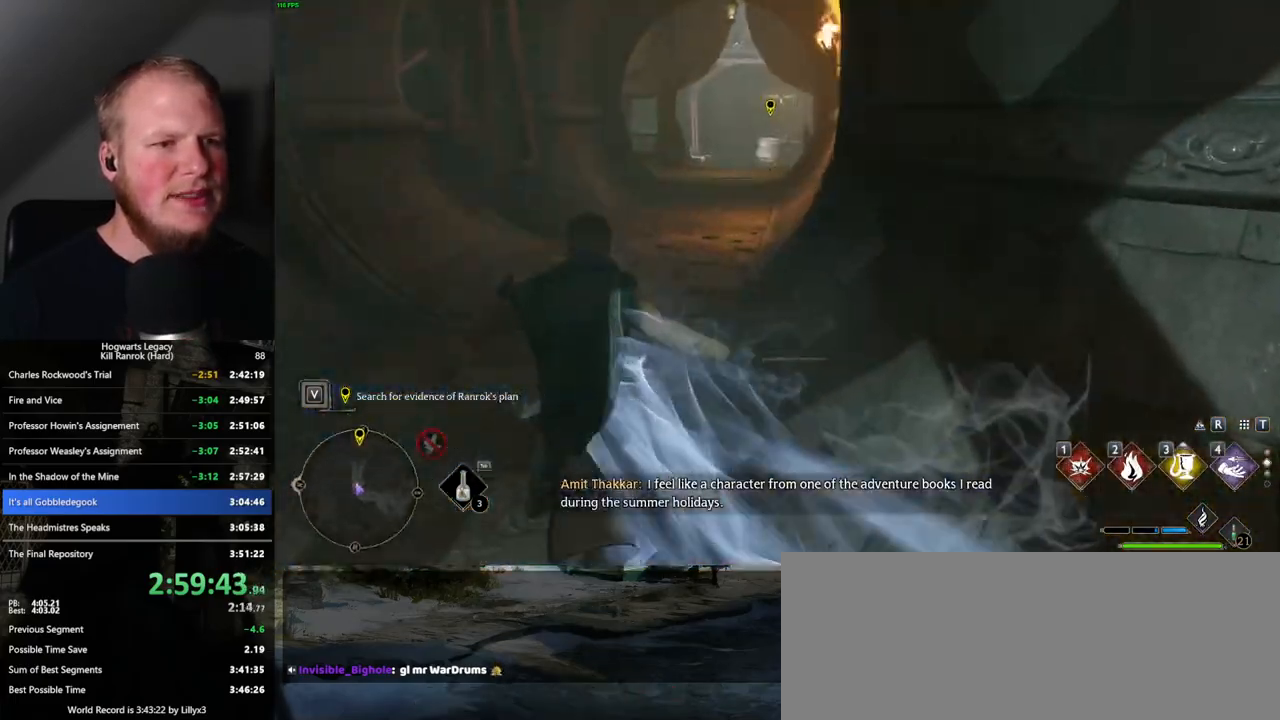
{"keys": ["space", "w"], "mouse": [], "events": [[17, "space", "down"]]}
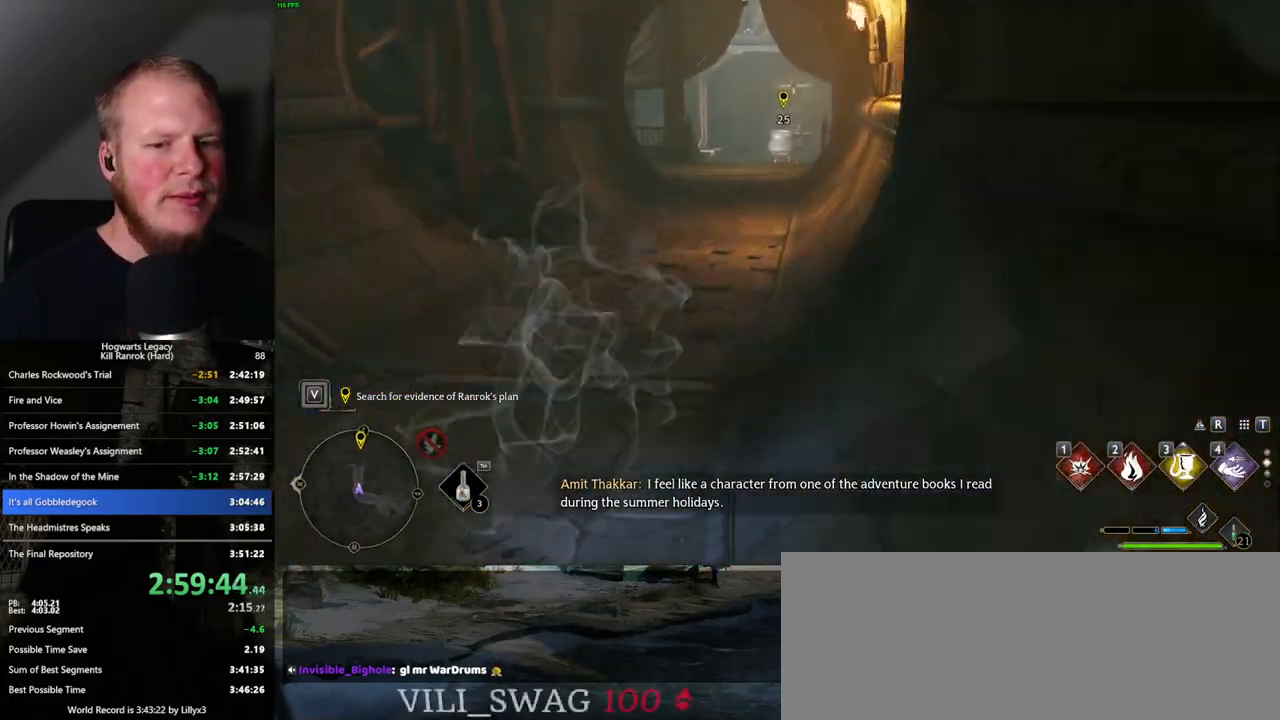
{"keys": ["w"], "mouse": [], "events": [[200, "space", "up"]]}
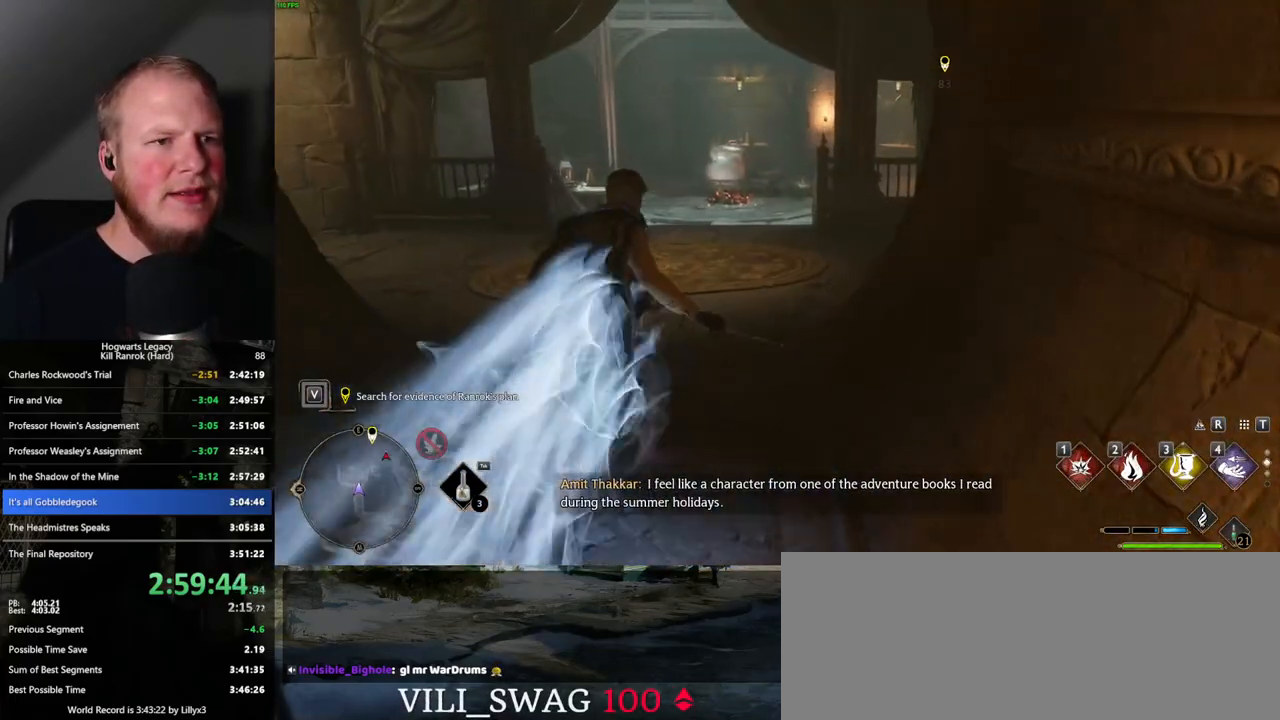
{"keys": ["space", "w"], "mouse": [], "events": [[117, "space", "down"]]}
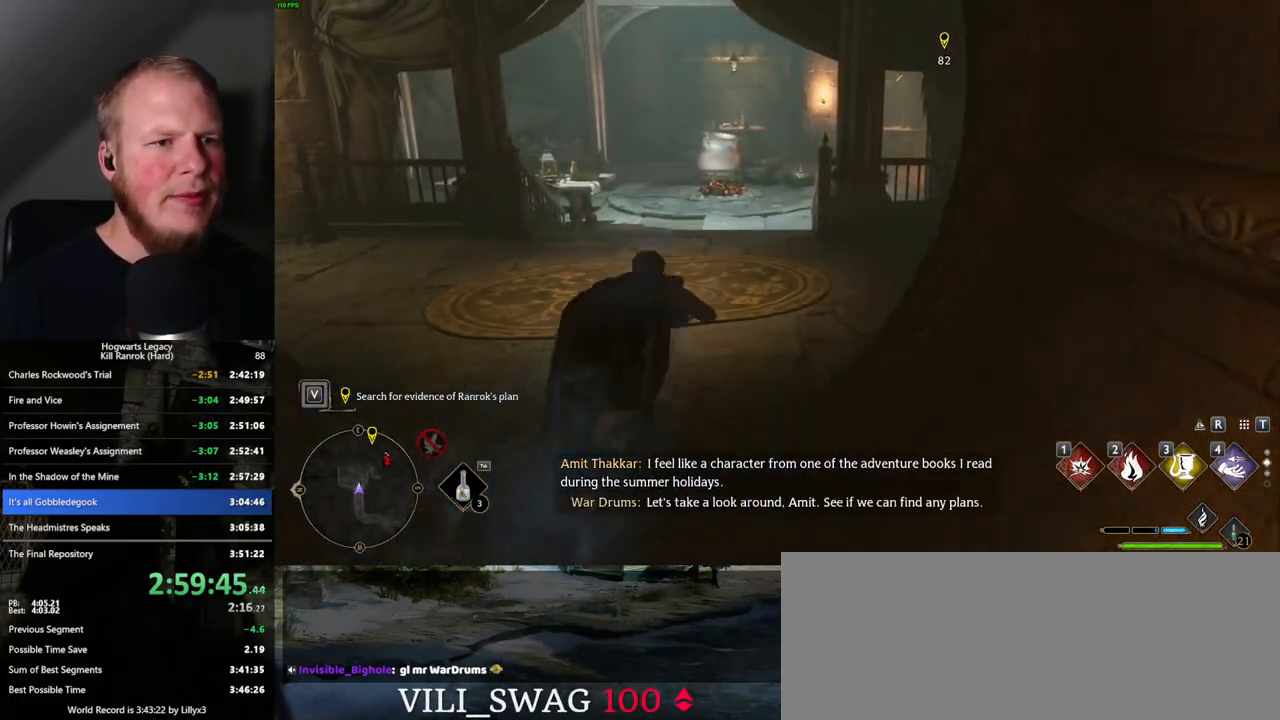
{"keys": ["w"], "mouse": [], "events": [[300, "space", "up"]]}
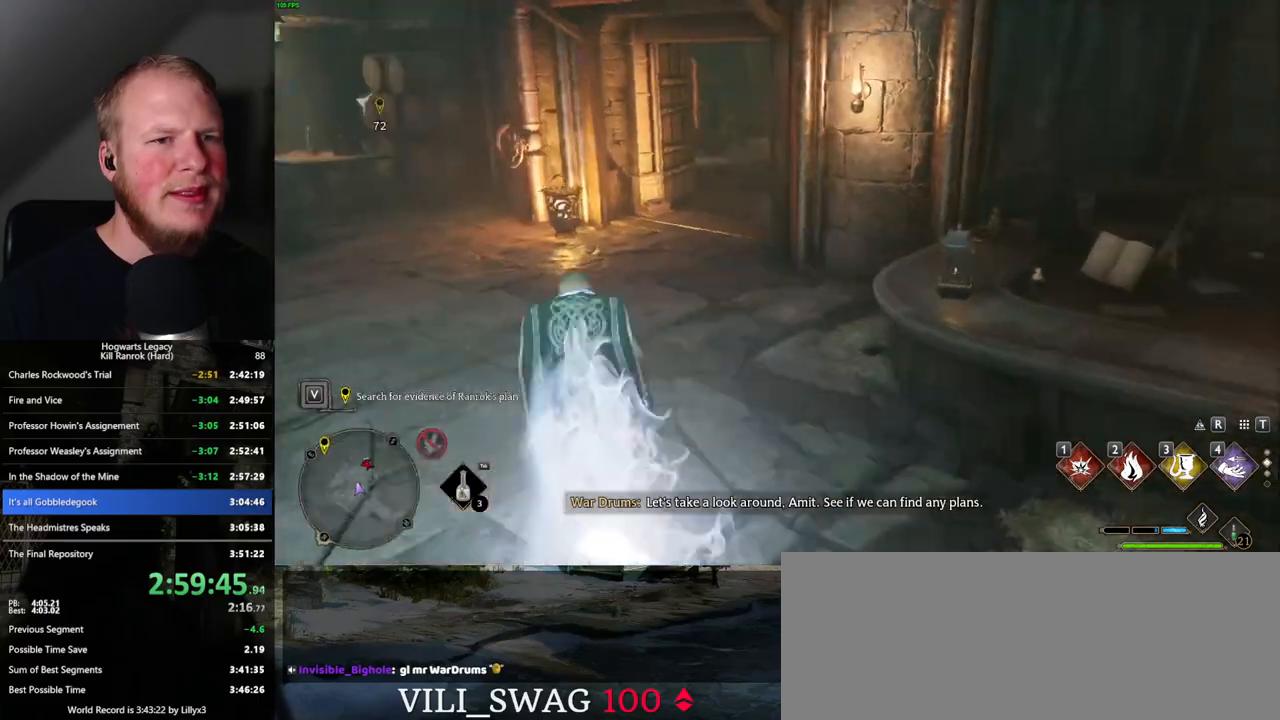
{"keys": ["space", "w"], "mouse": [], "events": [[333, "space", "down"]]}
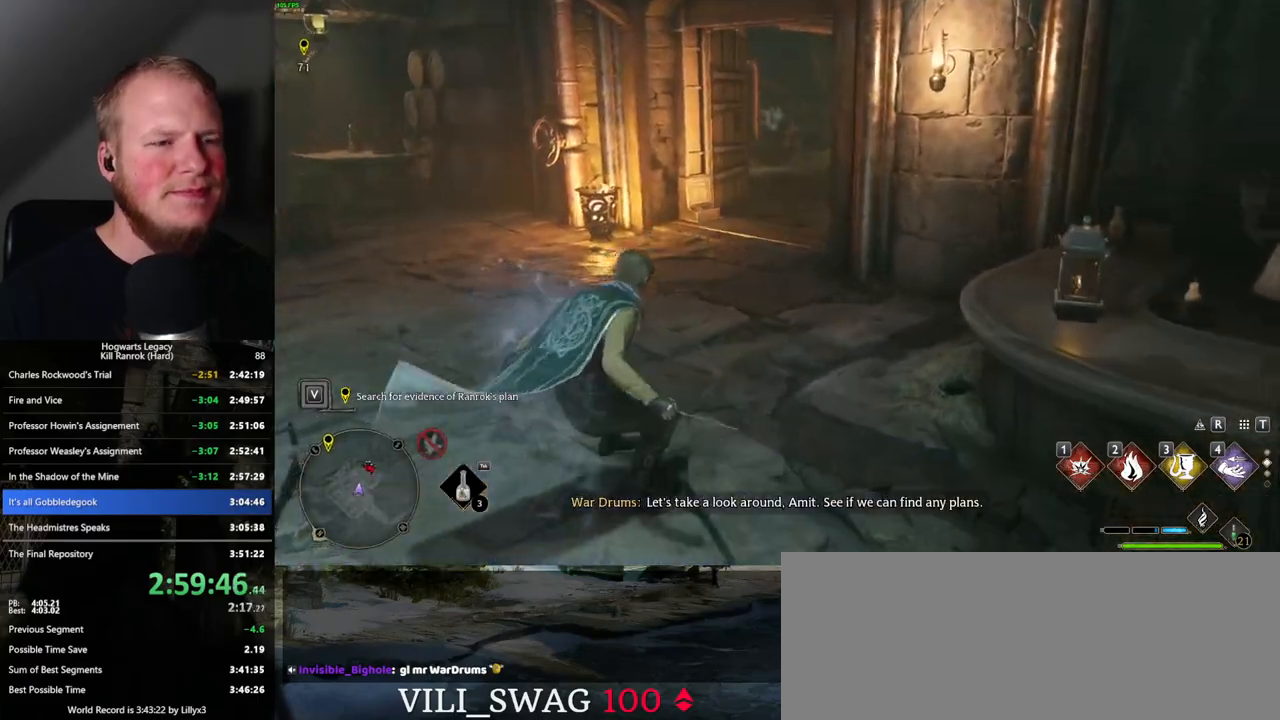
{"keys": ["w"], "mouse": [], "events": [[400, "space", "up"]]}
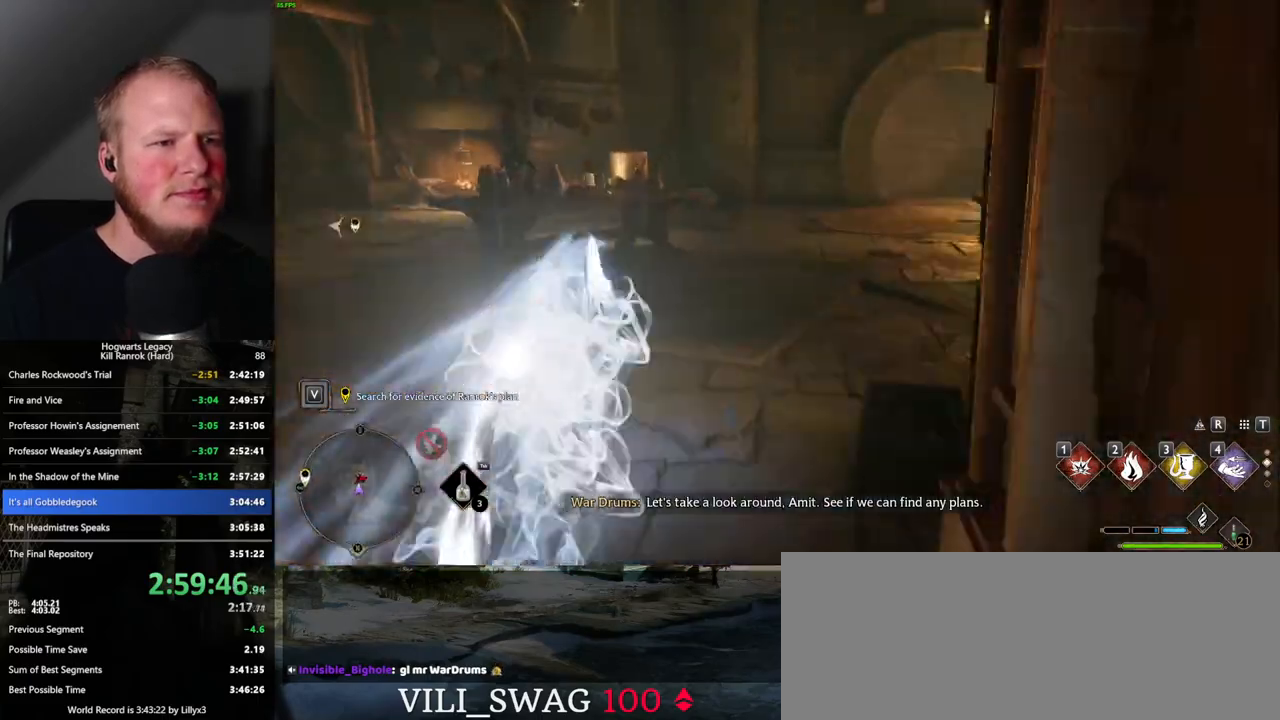
{"keys": ["space", "w"], "mouse": [], "events": [[450, "space", "down"]]}
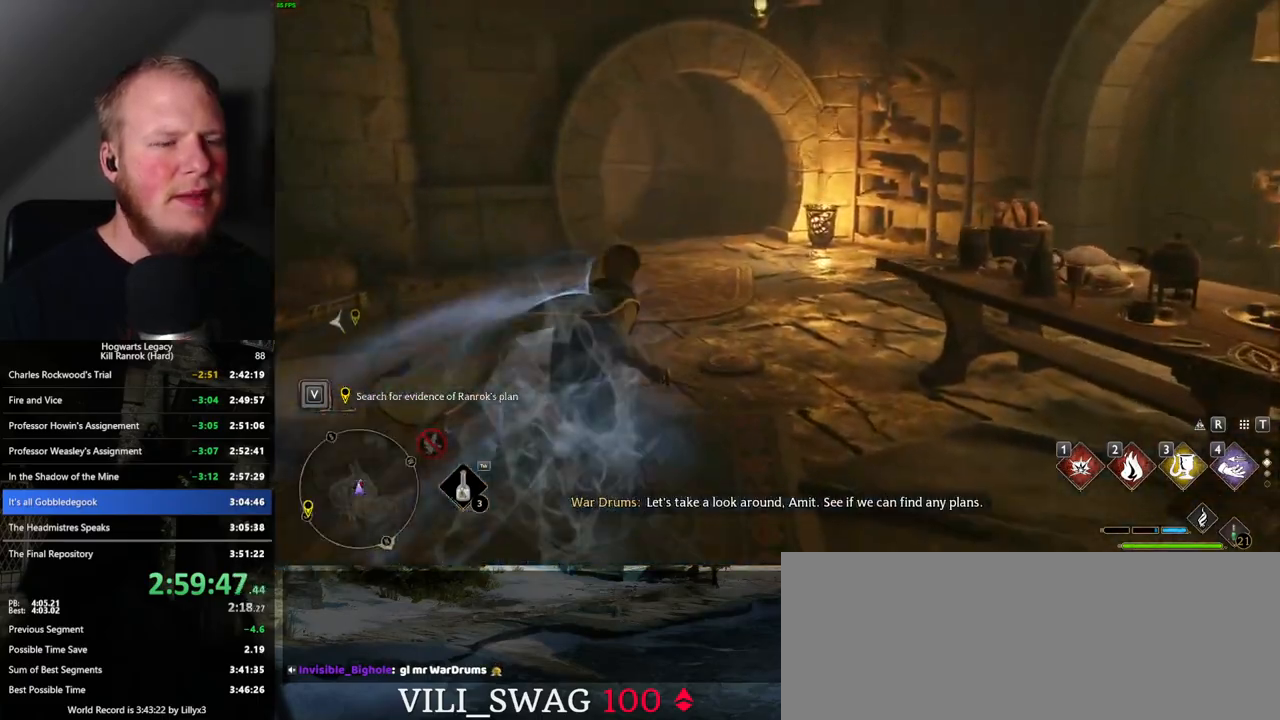
{"keys": ["space", "w"], "mouse": [], "events": []}
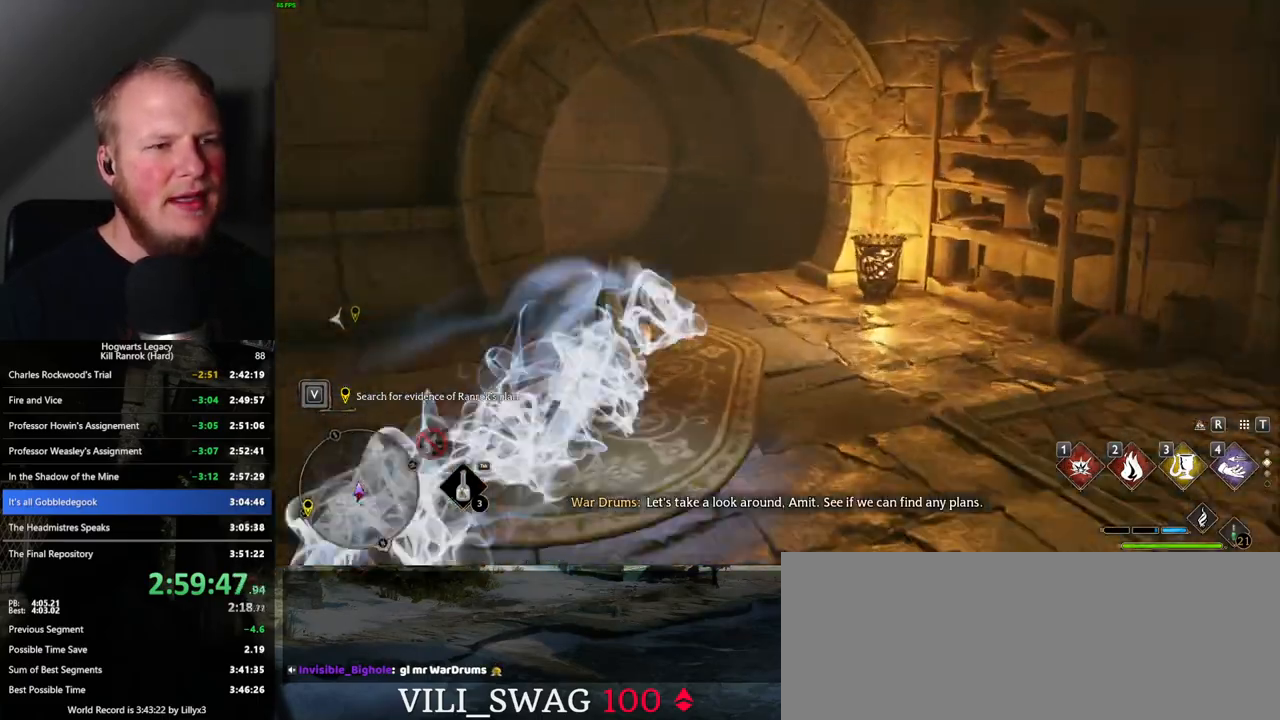
{"keys": ["w"], "mouse": [], "events": [[167, "space", "up"]]}